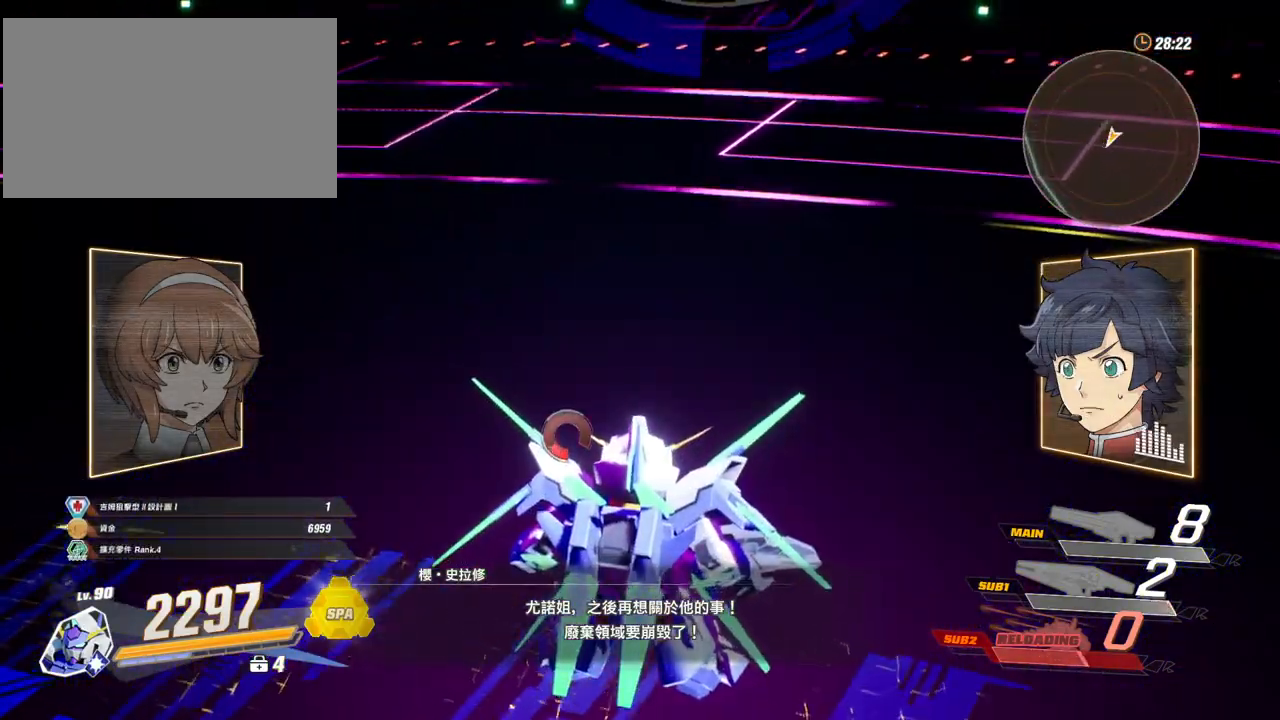
Gameplay with keyboard and mouse; each line is a JSON object with the keys and mouse buttons held at the frame after it. "events" lists presses ("down") and releases ("up") of "1", "2", "3", "4", "5", "a", "alt", "c", "caps_lock", "ctrl", "d", "e", "f", "g", "q", "r", "s", "shift", "space", "t", "tab", "v", "w", "x", "z", "mouse_left", "mouse_wheel" and "mouse_right" between this image and that frame as [ms after this image, input, new state], when the widget could be followed in between. "mouse_left", "mouse_wheel", "mouse_right" = the "left", "wheel", "right" buttons of the "mouse" list. No other keys are recorded. "wheel" means that the mouse wheel is clicked or scrolled. Not read: mouse_move.
{"keys": [], "mouse": [], "events": []}
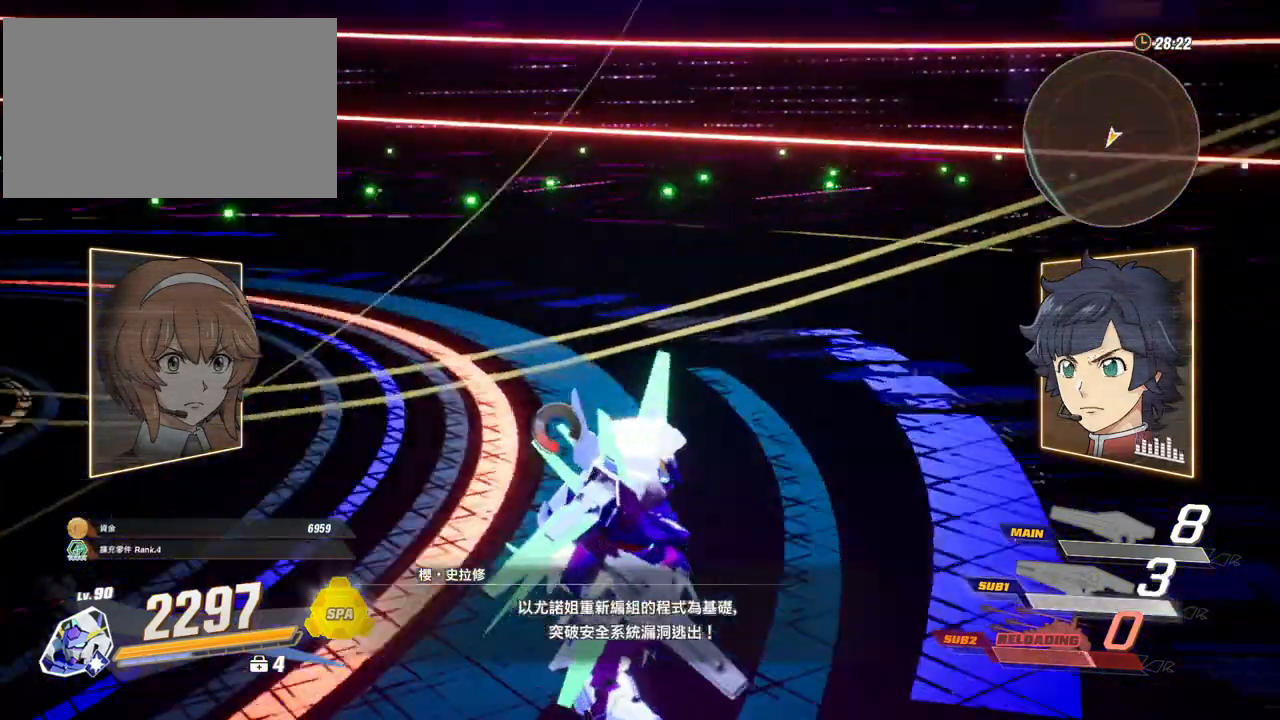
{"keys": [], "mouse": [], "events": []}
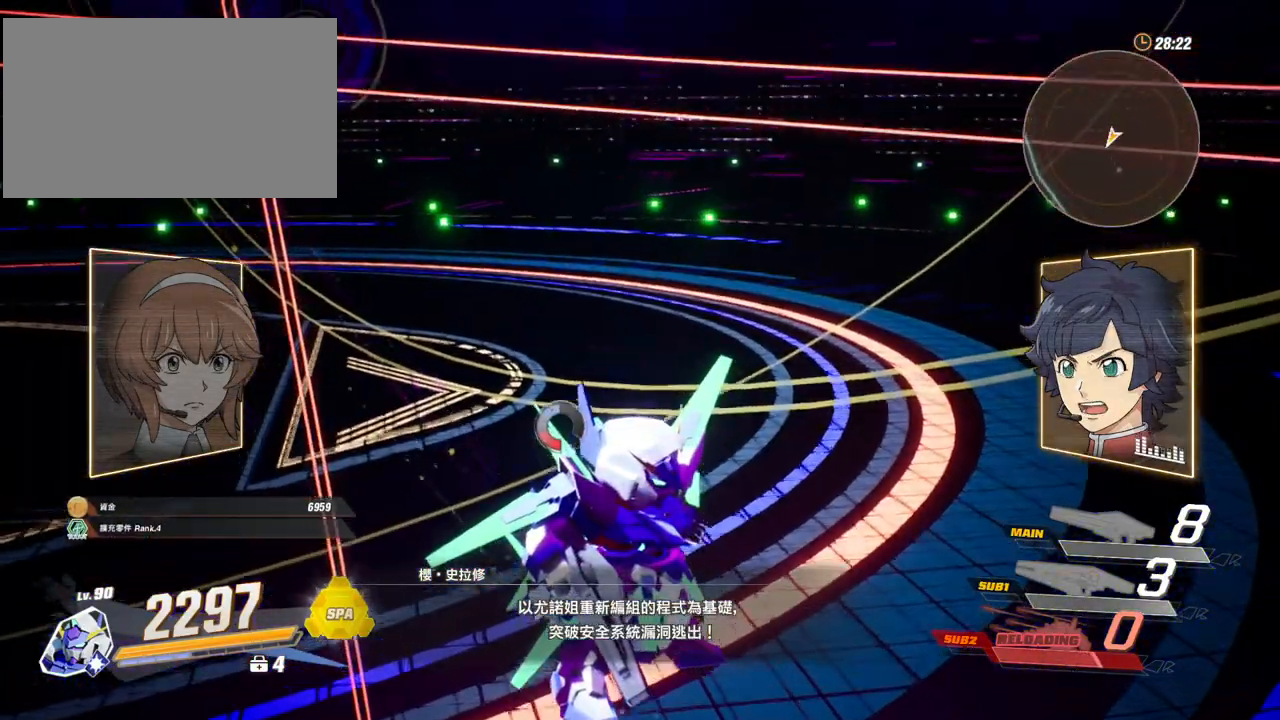
{"keys": ["w"], "mouse": [], "events": [[217, "space", "down"], [350, "w", "down"], [500, "space", "up"]]}
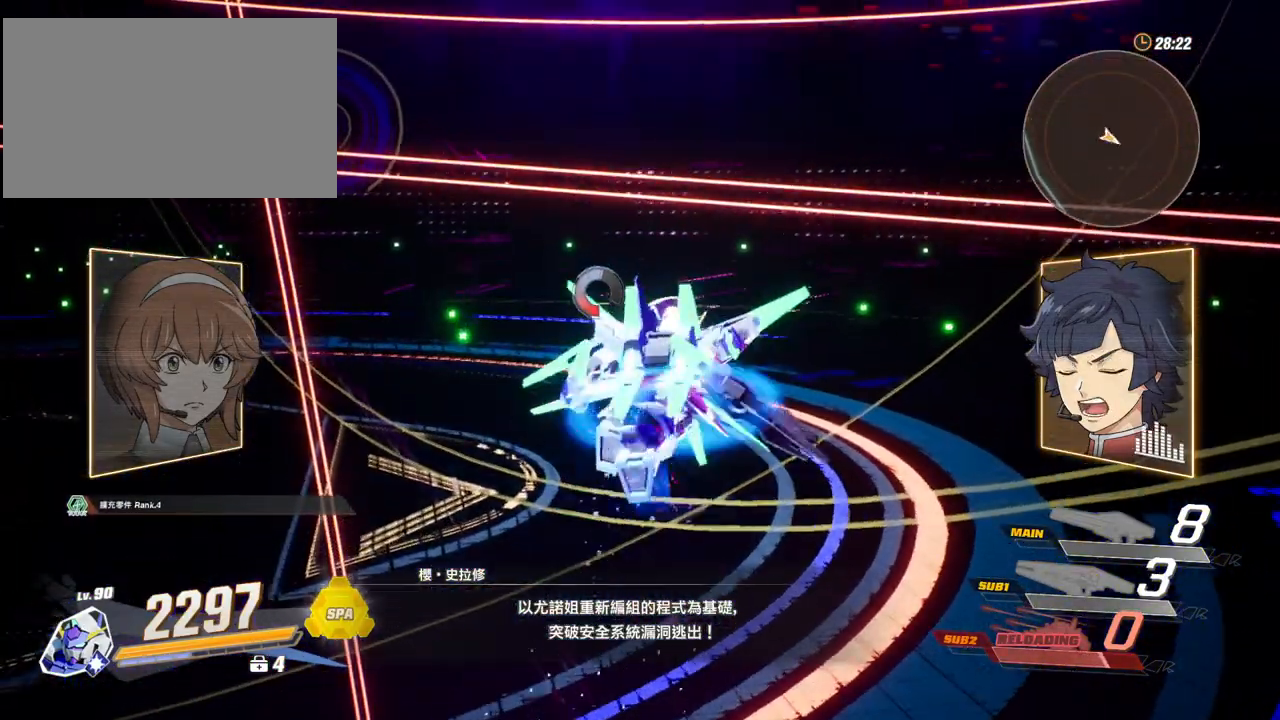
{"keys": ["c"], "mouse": [], "events": [[183, "c", "down"], [283, "w", "up"]]}
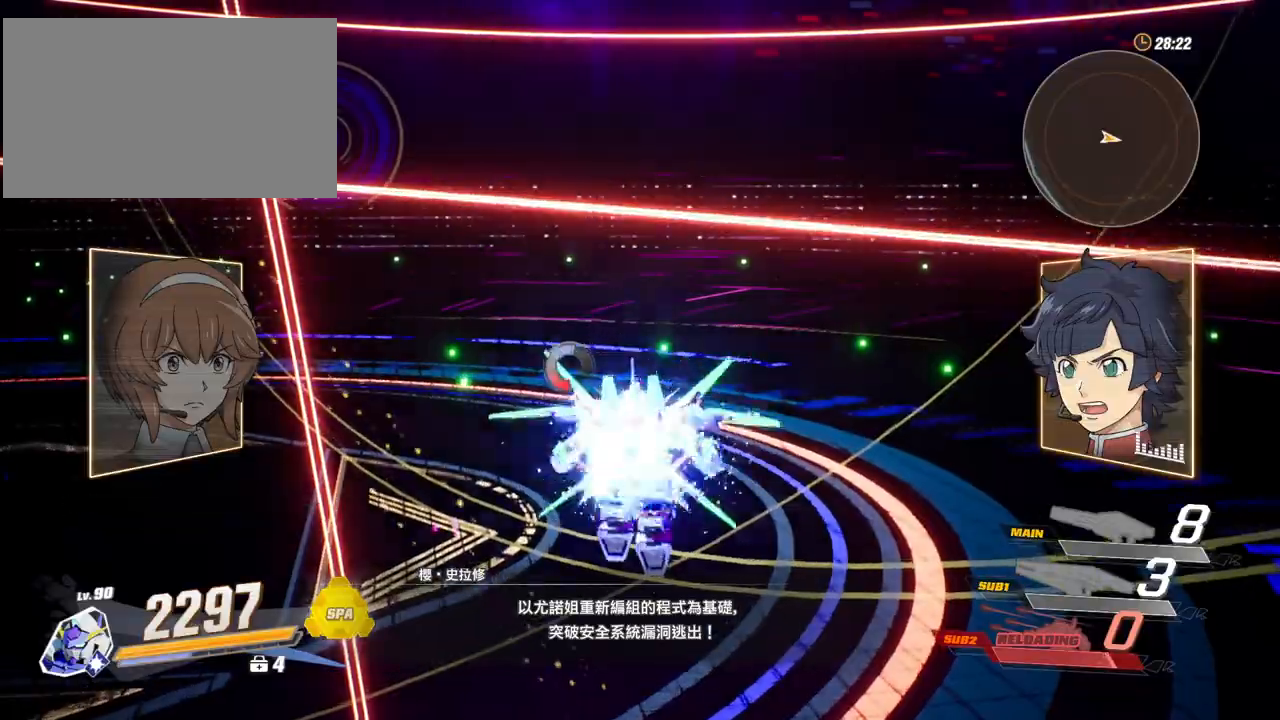
{"keys": [], "mouse": [], "events": [[300, "c", "up"]]}
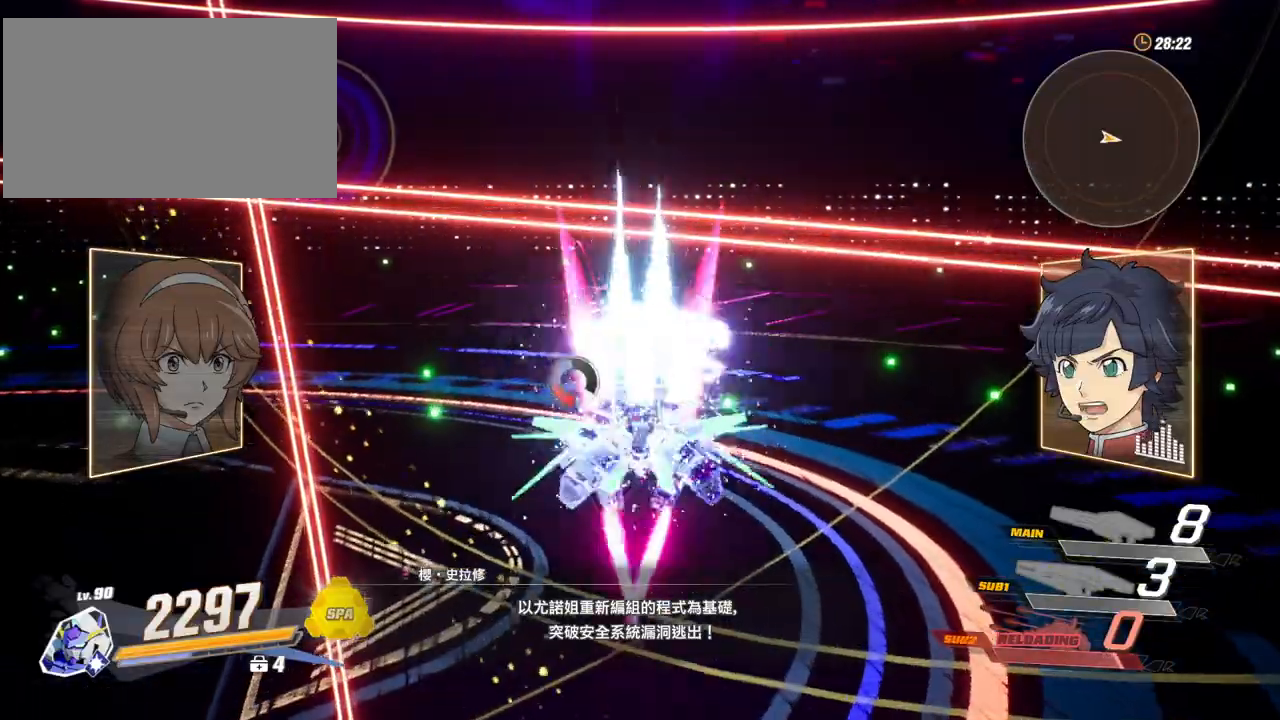
{"keys": ["c"], "mouse": [], "events": [[167, "c", "down"], [217, "c", "up"], [317, "c", "down"], [400, "c", "up"], [500, "c", "down"]]}
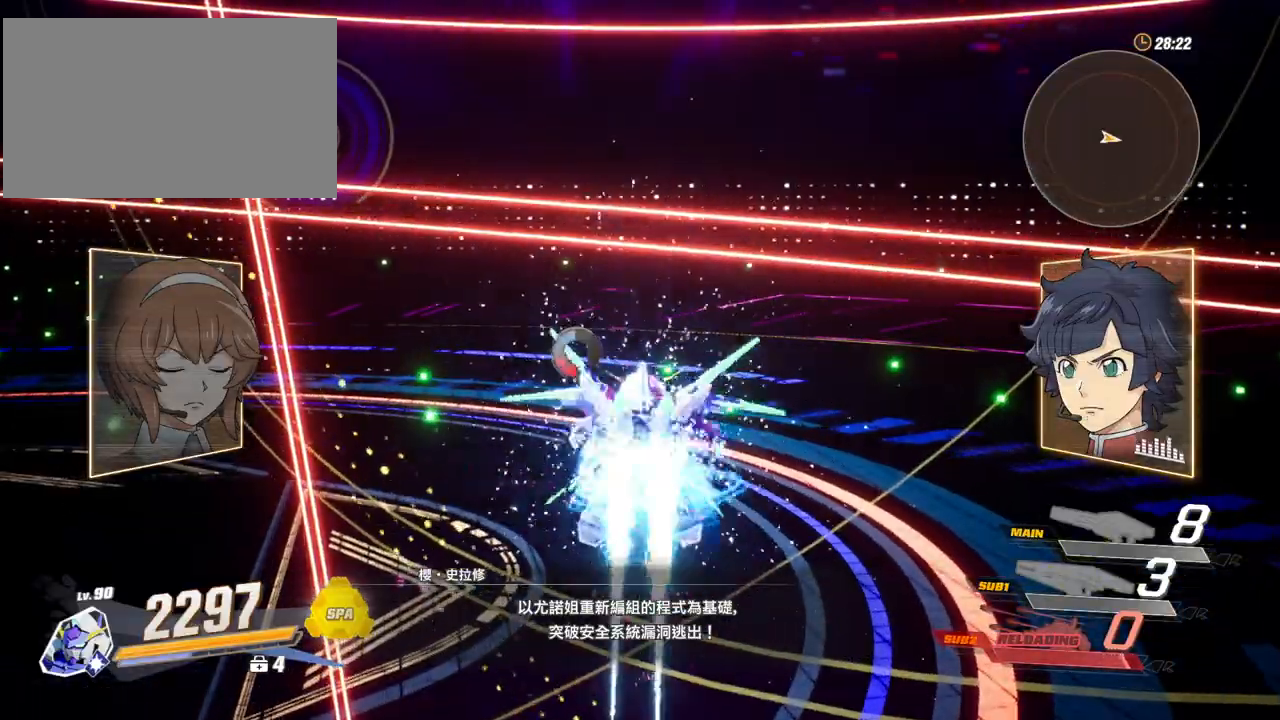
{"keys": [], "mouse": ["left"], "events": [[50, "c", "up"], [83, "mouse_left", "down"]]}
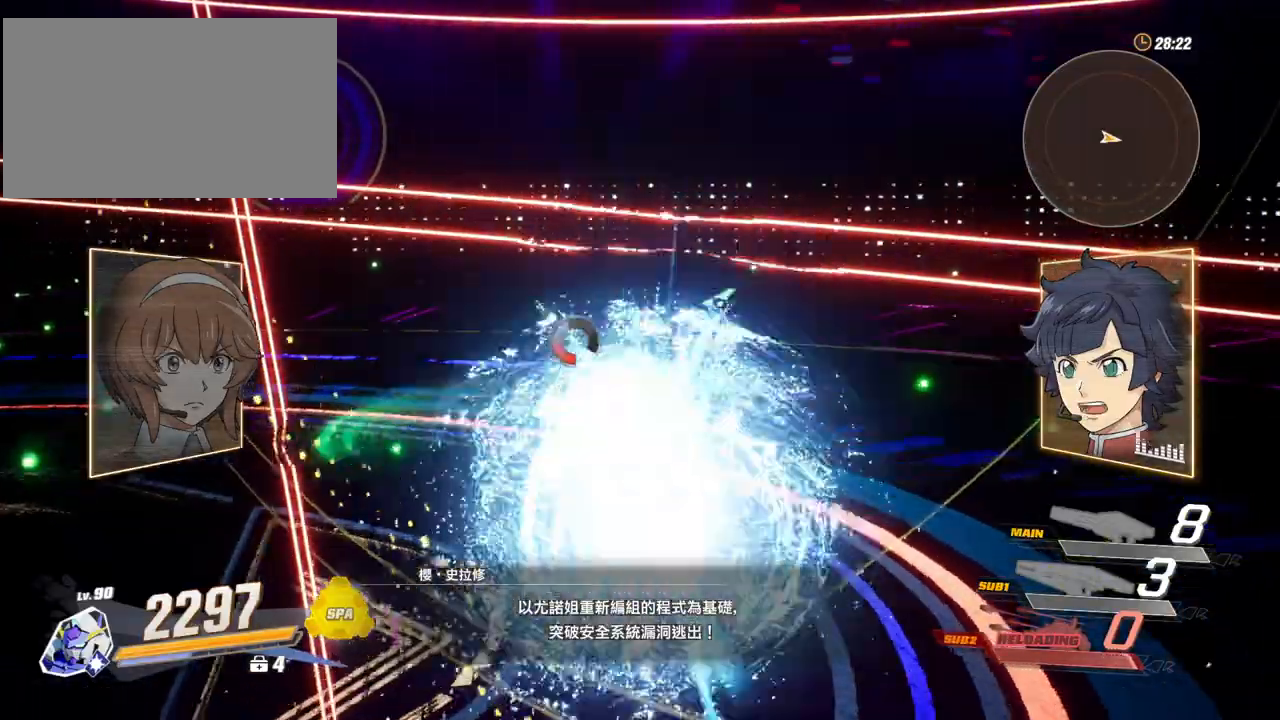
{"keys": ["c"], "mouse": [], "events": [[250, "c", "down"], [300, "mouse_left", "up"]]}
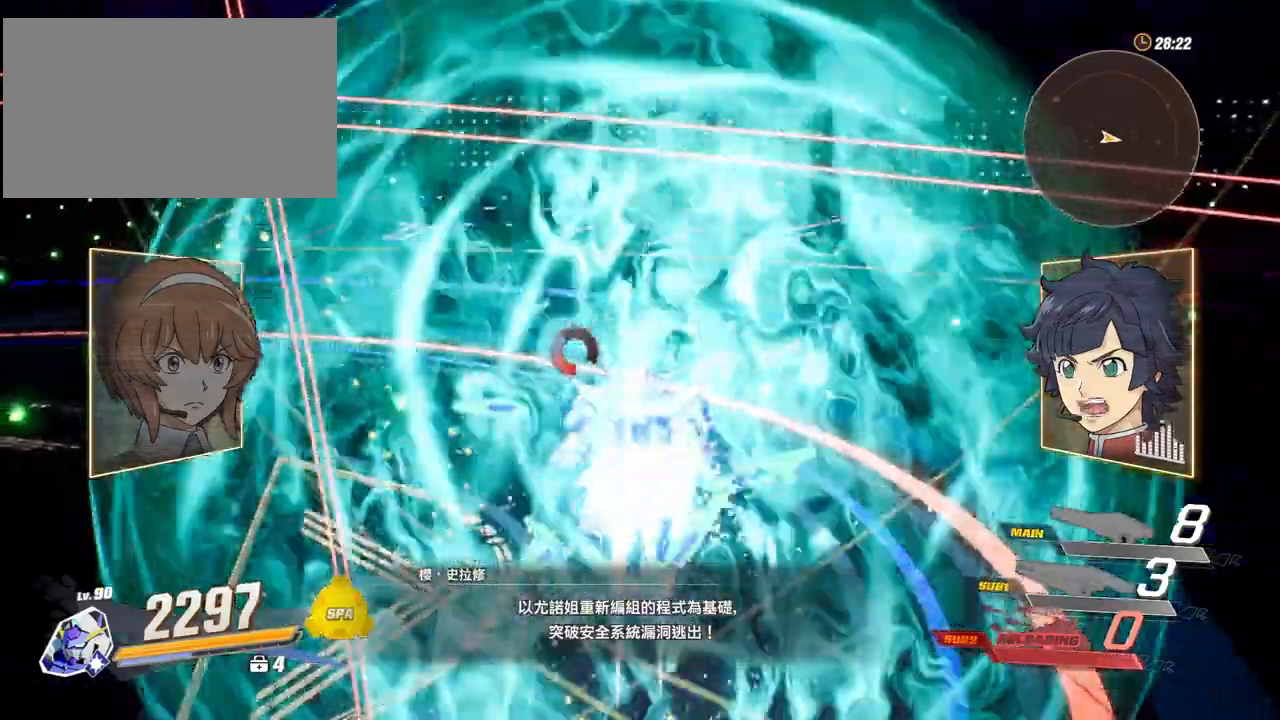
{"keys": ["c"], "mouse": [], "events": []}
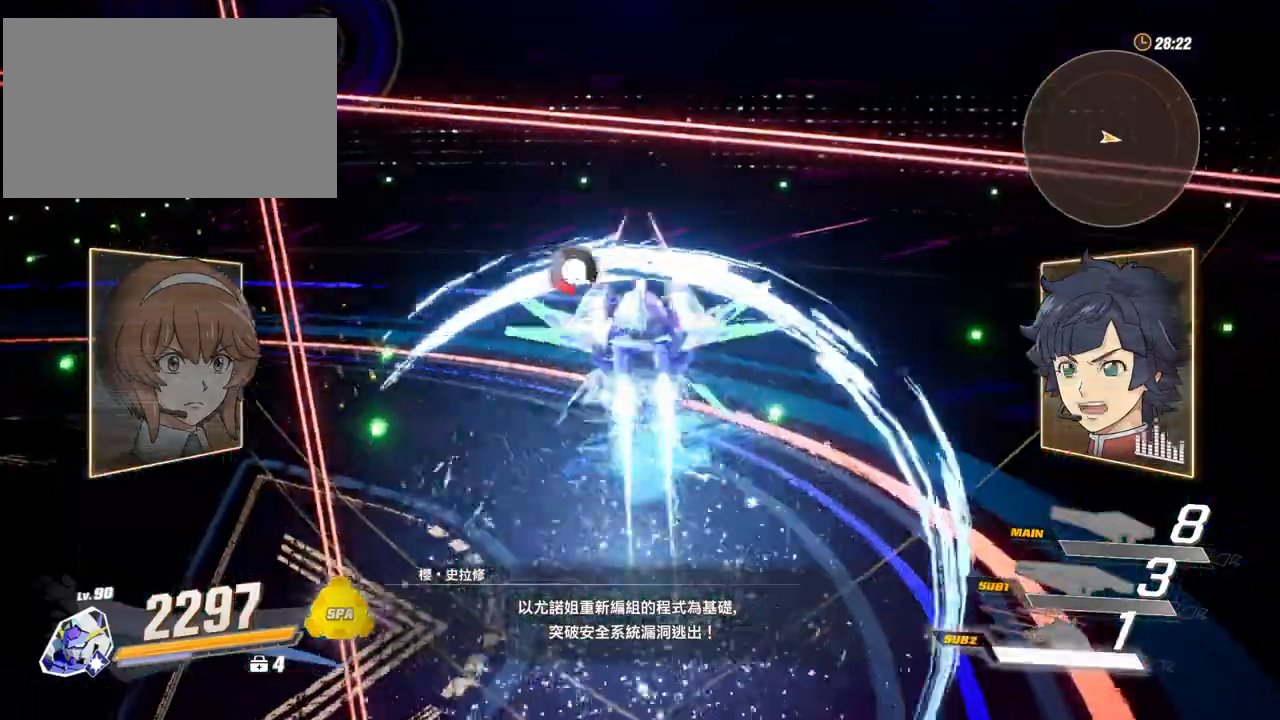
{"keys": [], "mouse": [], "events": [[233, "c", "up"]]}
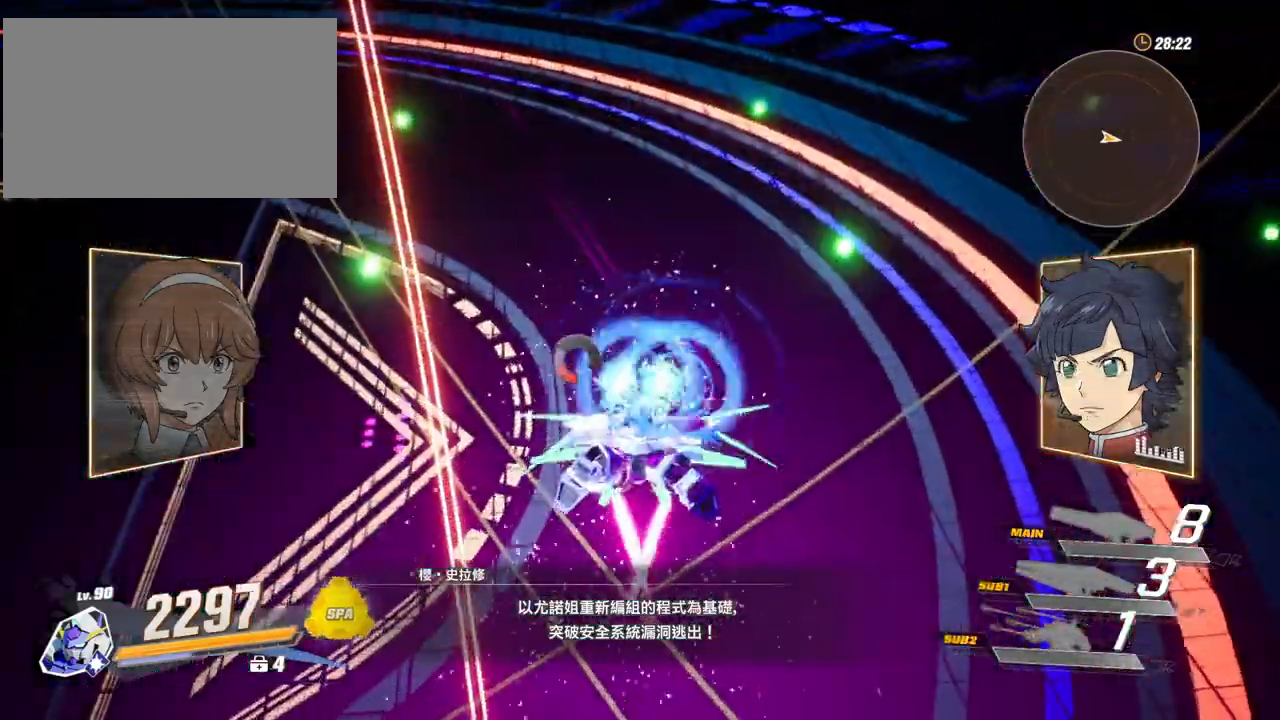
{"keys": ["w"], "mouse": [], "events": [[383, "w", "down"]]}
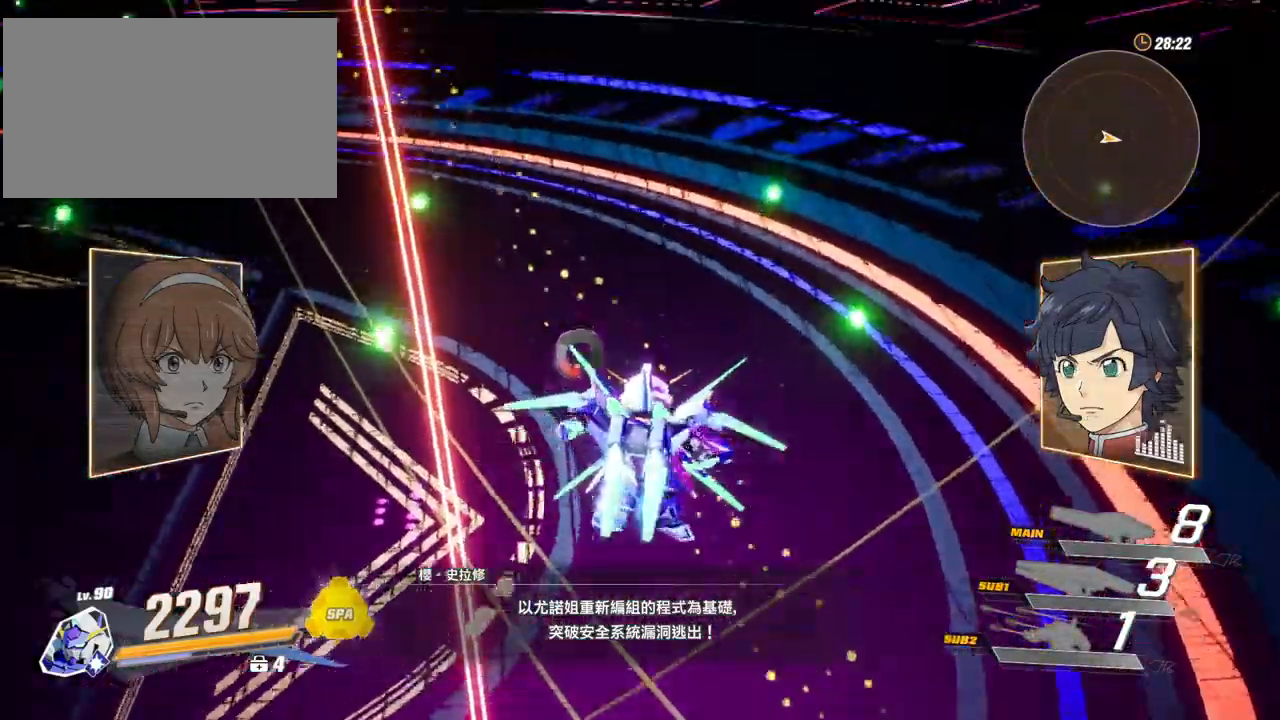
{"keys": ["w"], "mouse": [], "events": []}
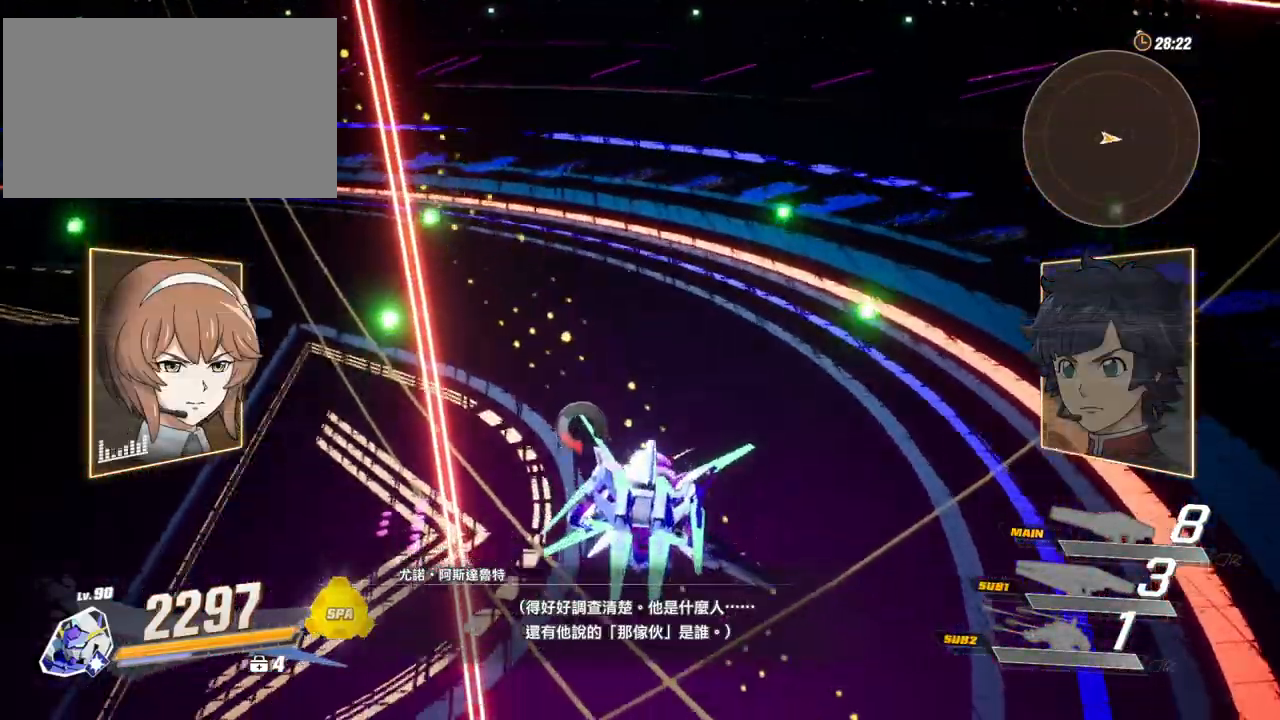
{"keys": [], "mouse": [], "events": [[233, "w", "up"]]}
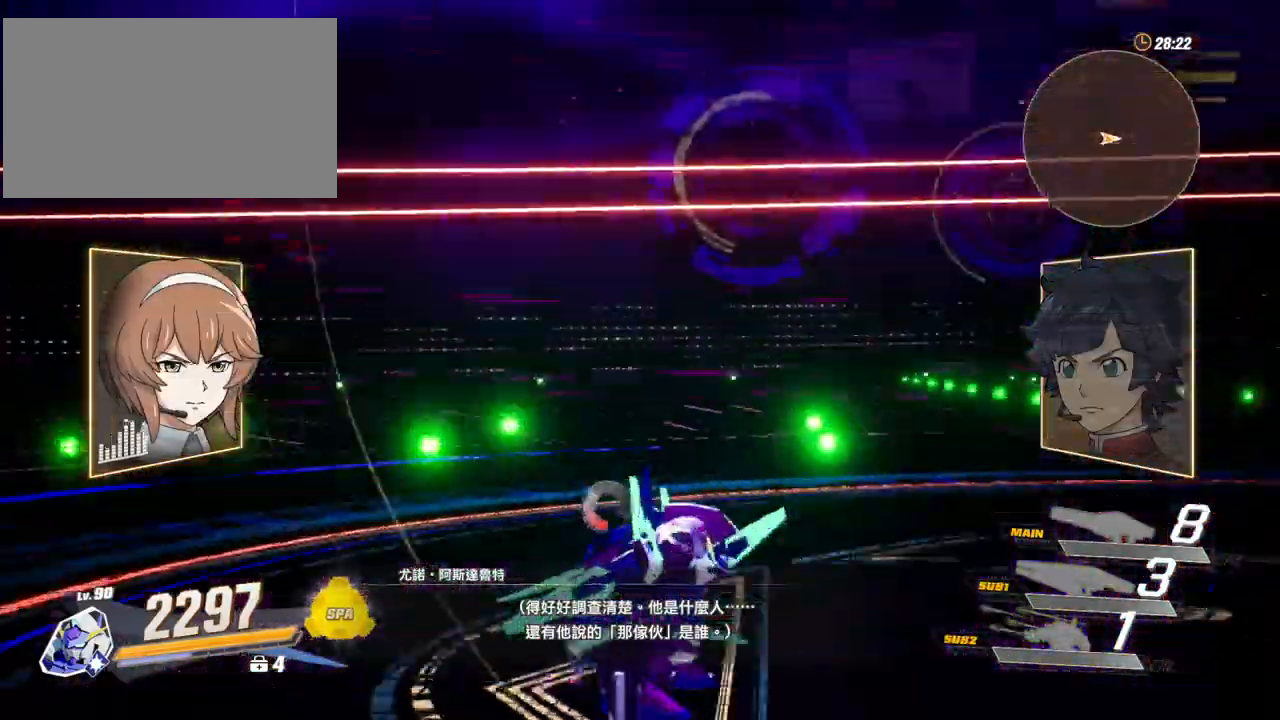
{"keys": [], "mouse": ["left"], "events": [[333, "mouse_left", "down"]]}
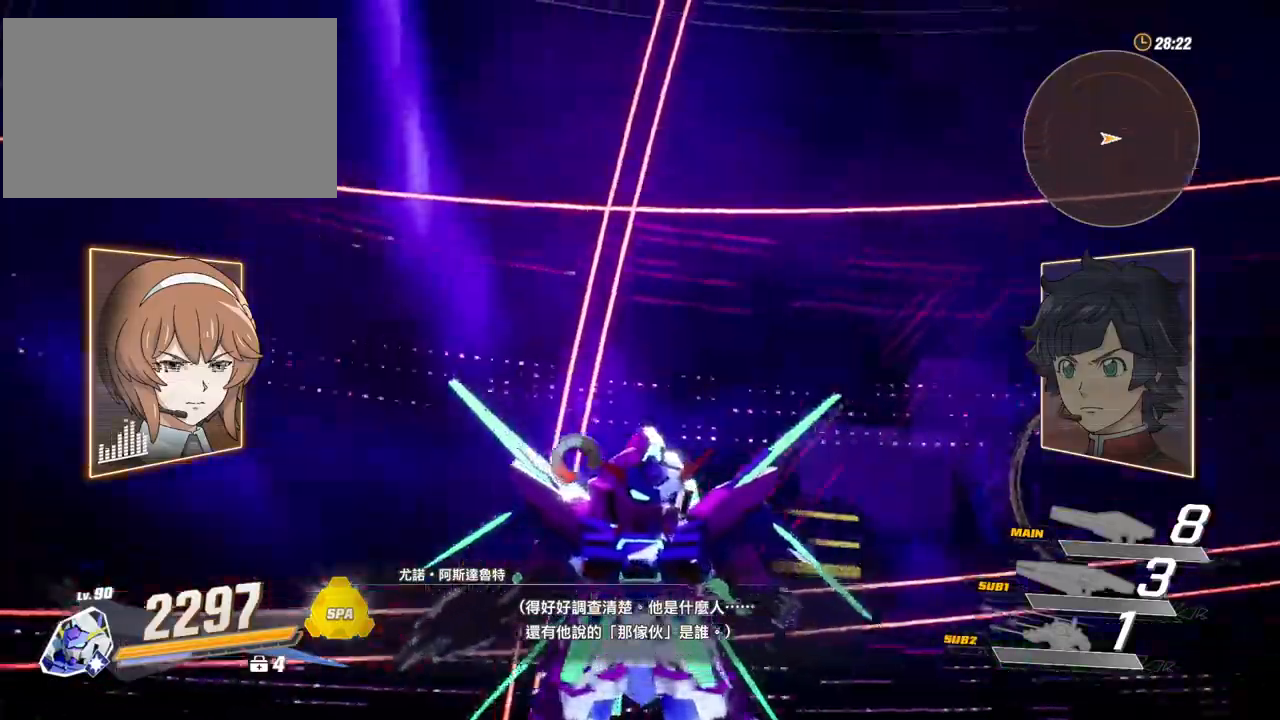
{"keys": [], "mouse": ["left"], "events": []}
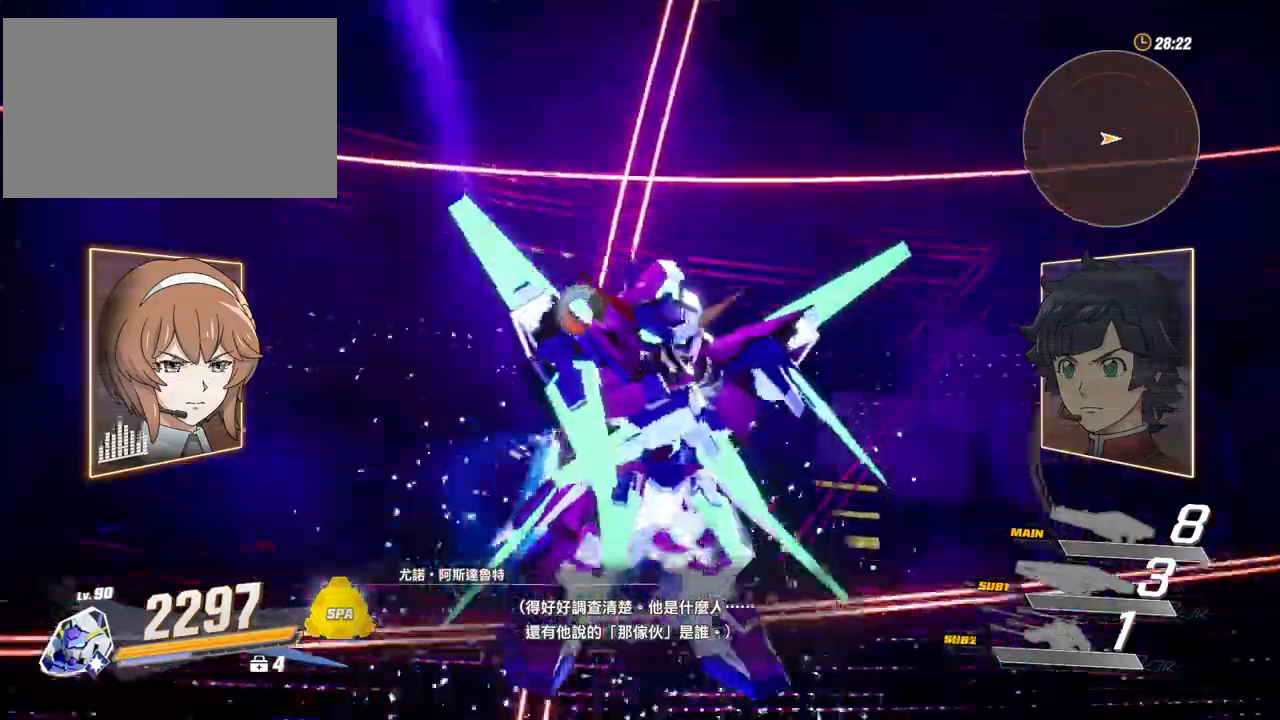
{"keys": [], "mouse": [], "events": [[233, "mouse_left", "up"]]}
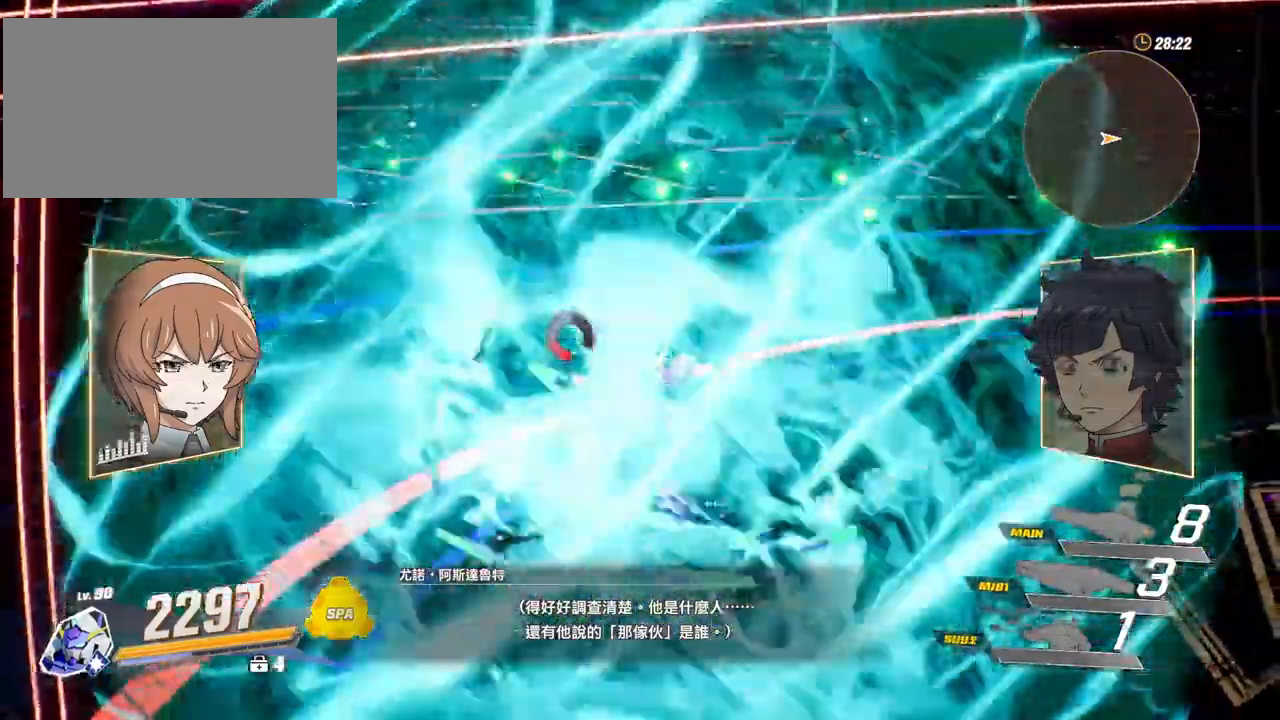
{"keys": [], "mouse": [], "events": []}
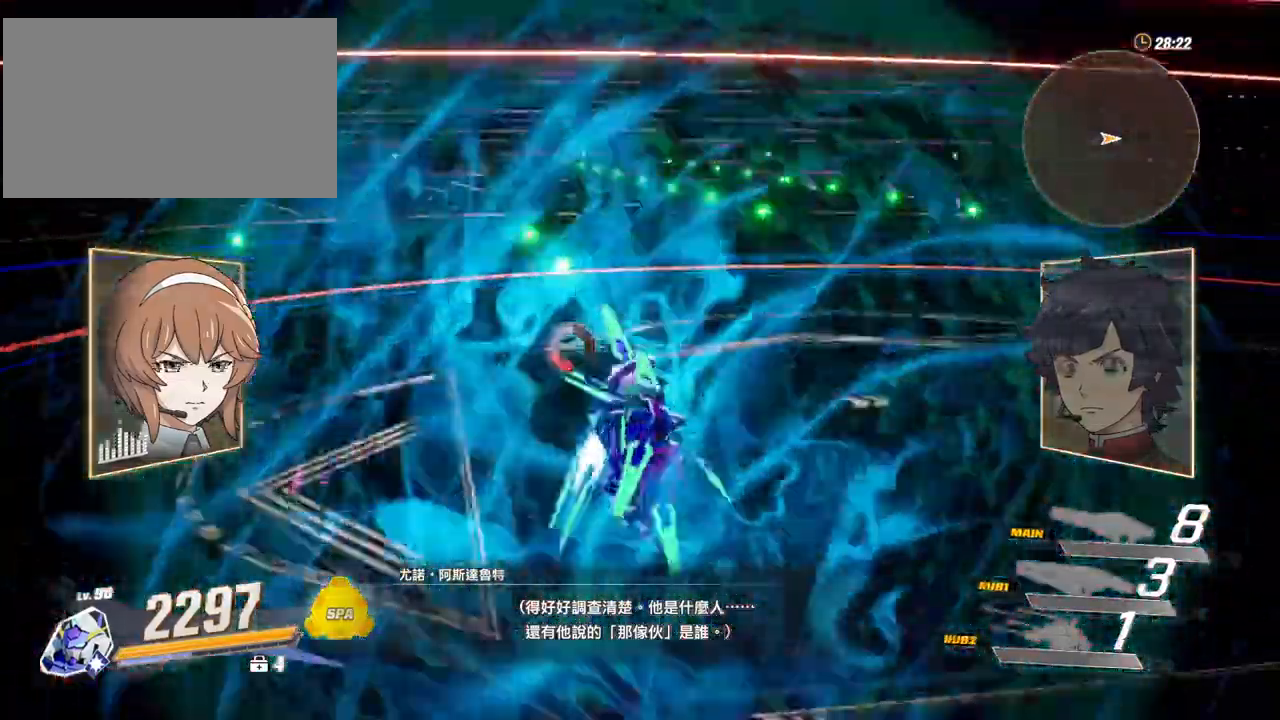
{"keys": ["w"], "mouse": [], "events": [[450, "w", "down"]]}
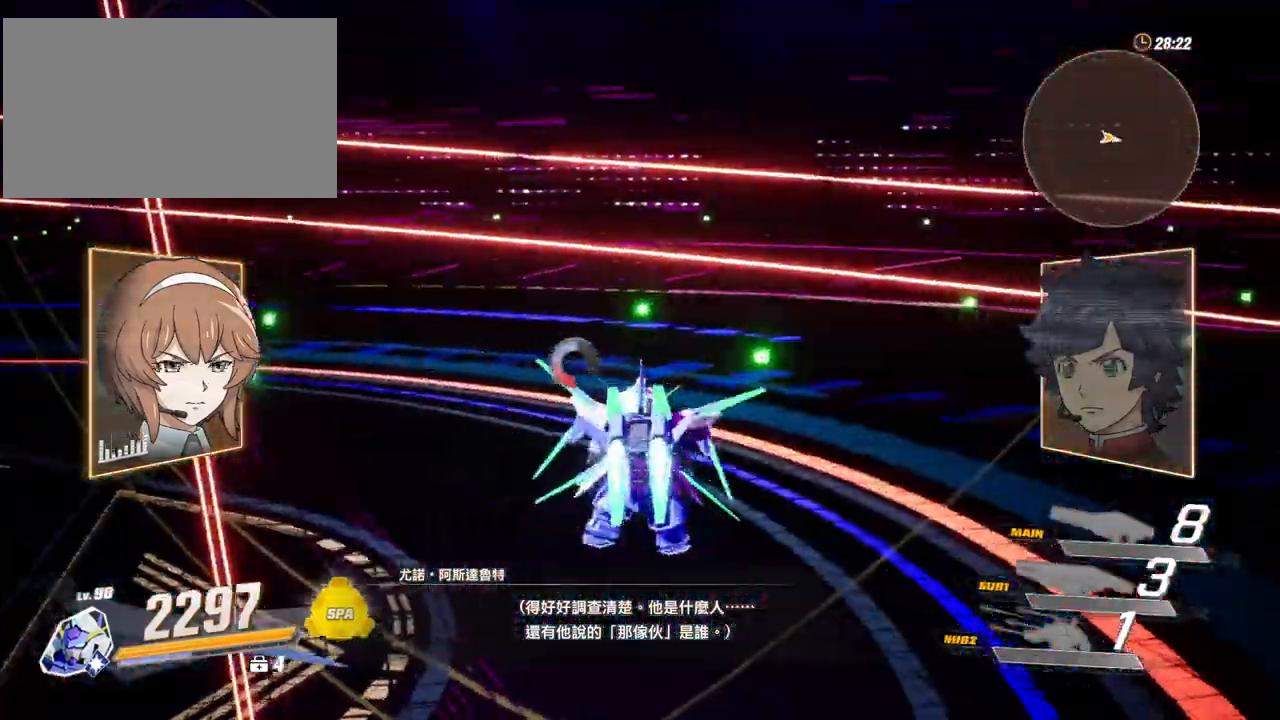
{"keys": [], "mouse": ["left"], "events": [[183, "mouse_left", "down"], [417, "w", "up"]]}
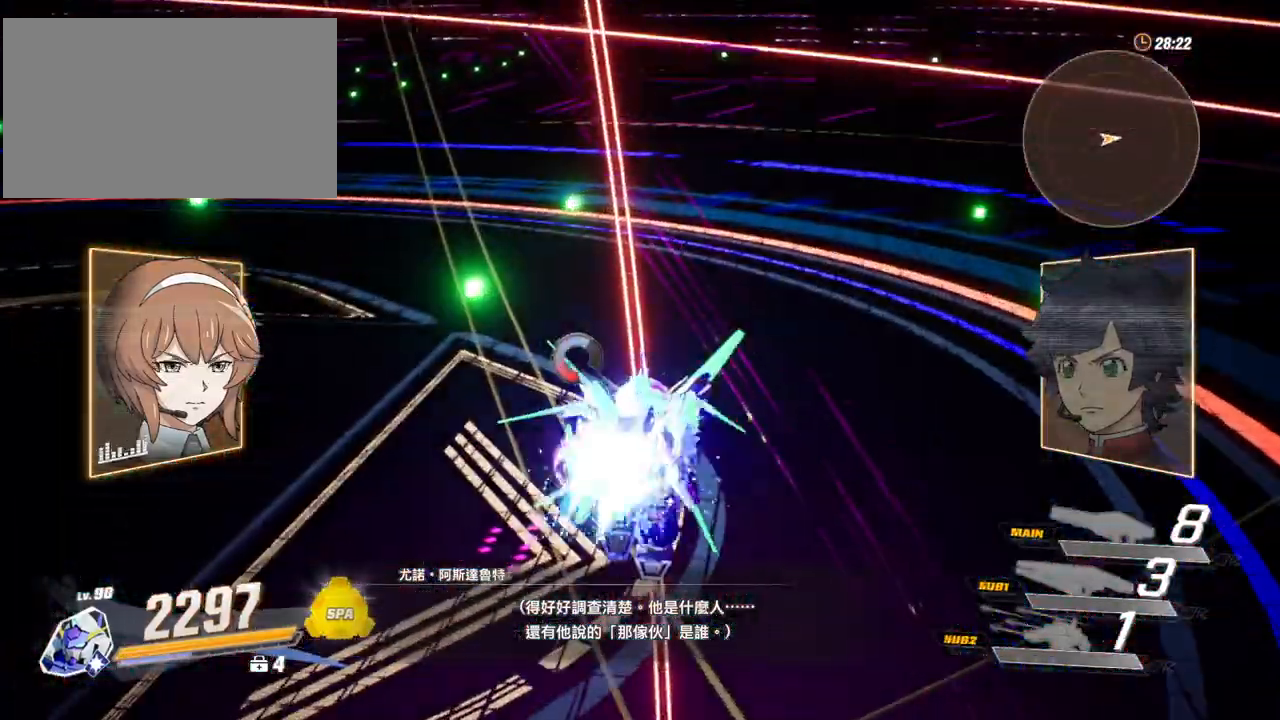
{"keys": [], "mouse": ["left"], "events": []}
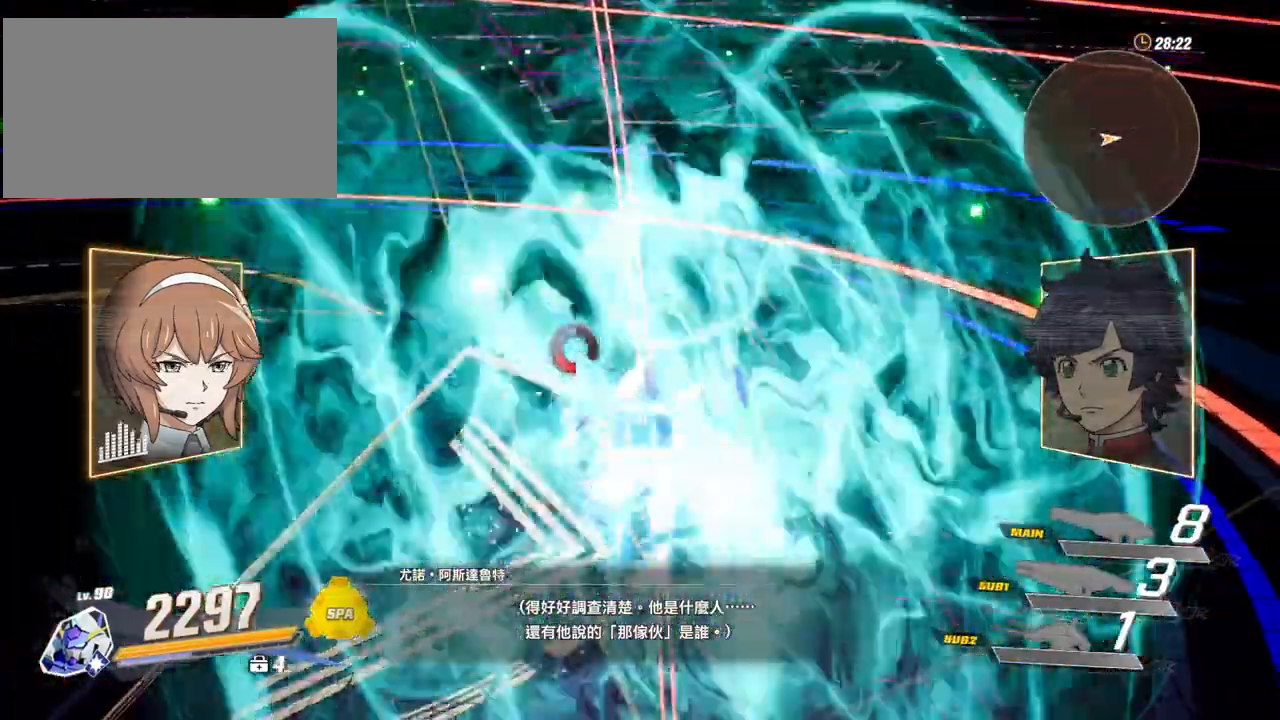
{"keys": [], "mouse": [], "events": [[67, "mouse_left", "up"]]}
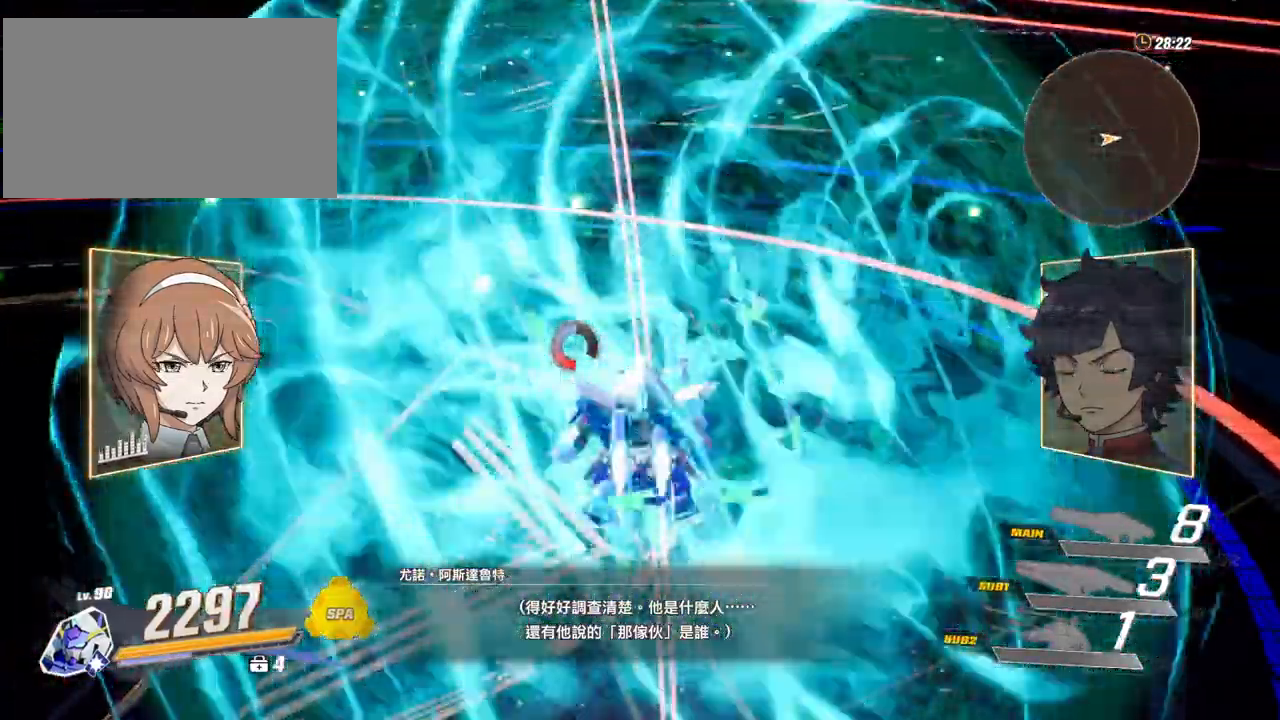
{"keys": [], "mouse": [], "events": []}
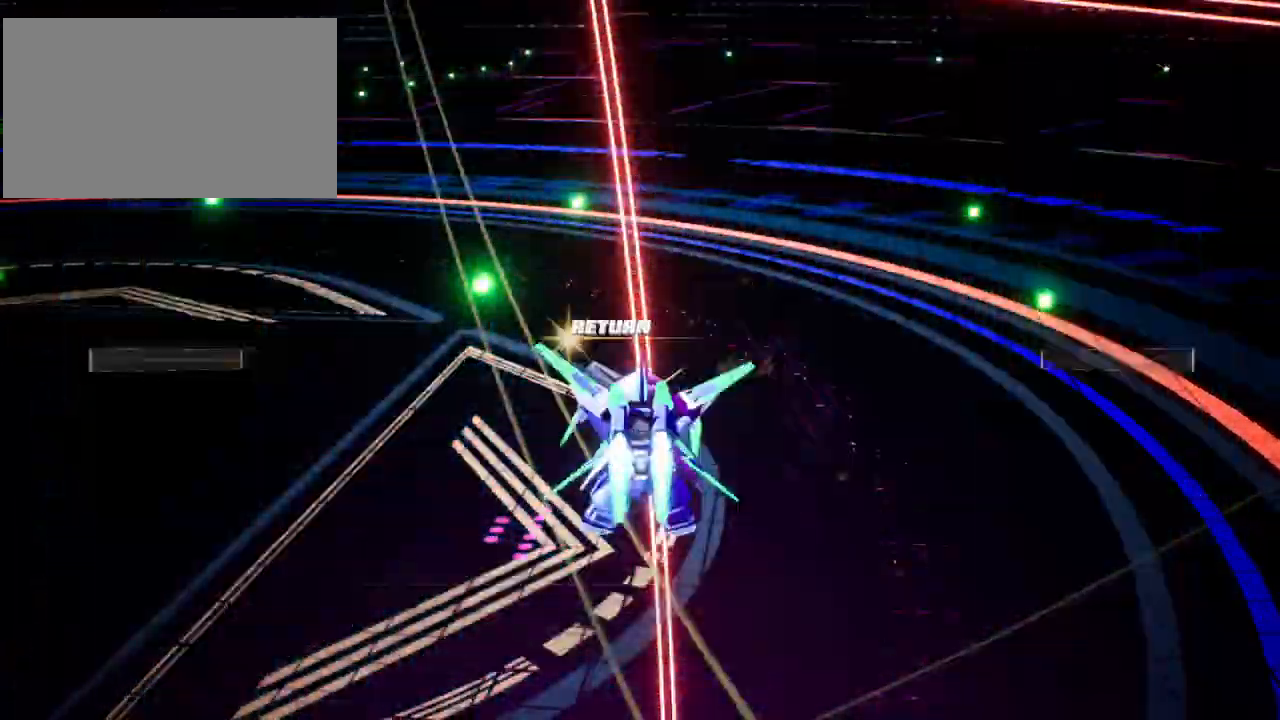
{"keys": ["a", "w"], "mouse": [], "events": [[17, "w", "down"], [150, "a", "down"]]}
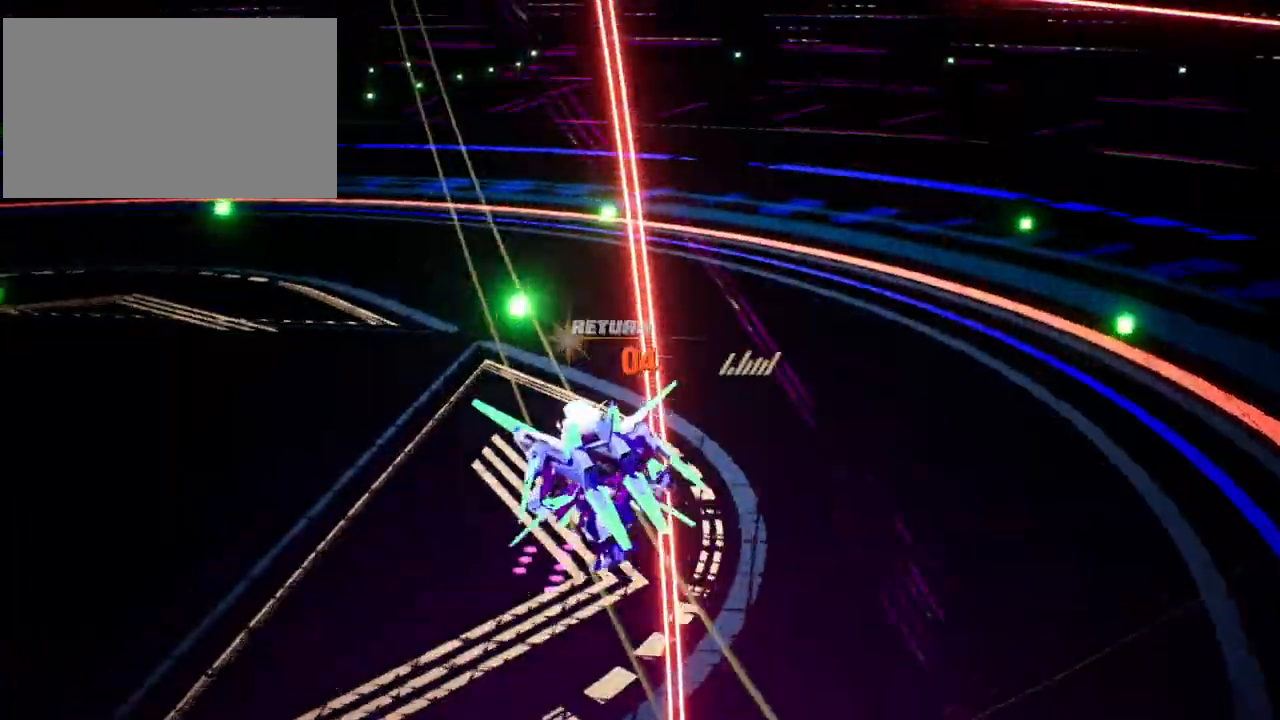
{"keys": [], "mouse": [], "events": [[217, "a", "up"], [217, "w", "up"]]}
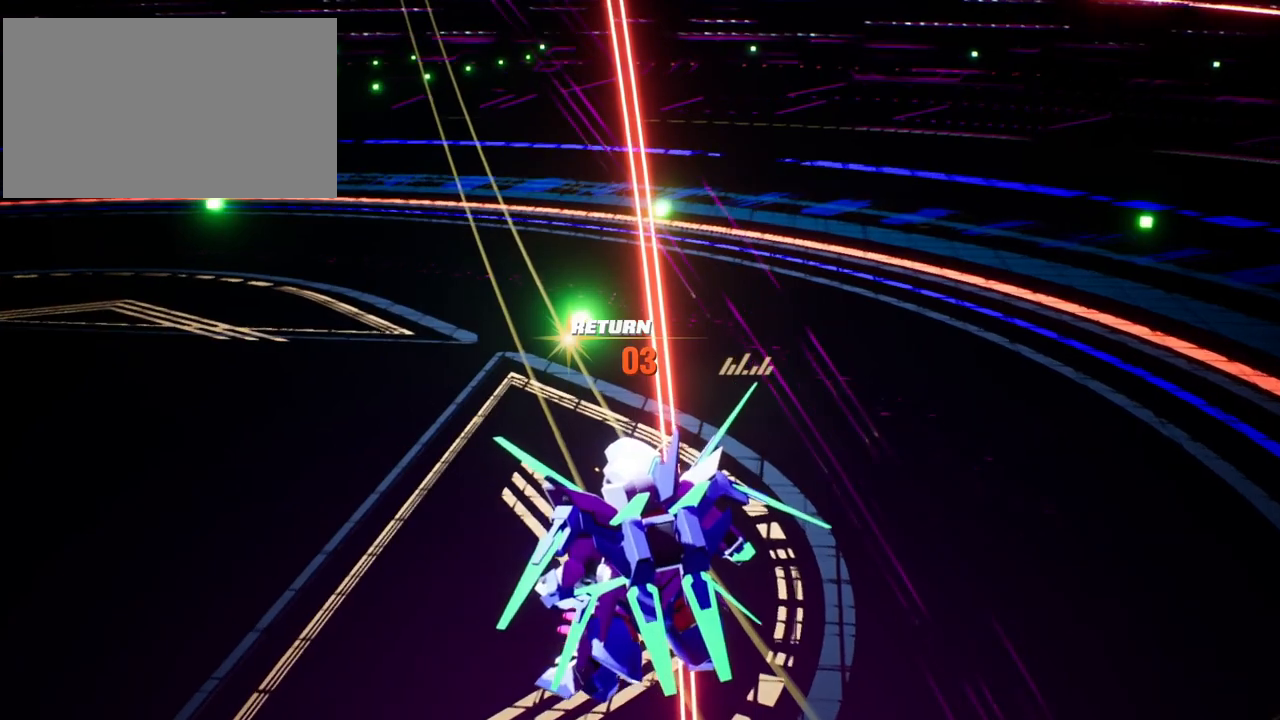
{"keys": ["alt"], "mouse": [], "events": [[50, "alt", "down"], [83, "tab", "down"], [183, "tab", "up"]]}
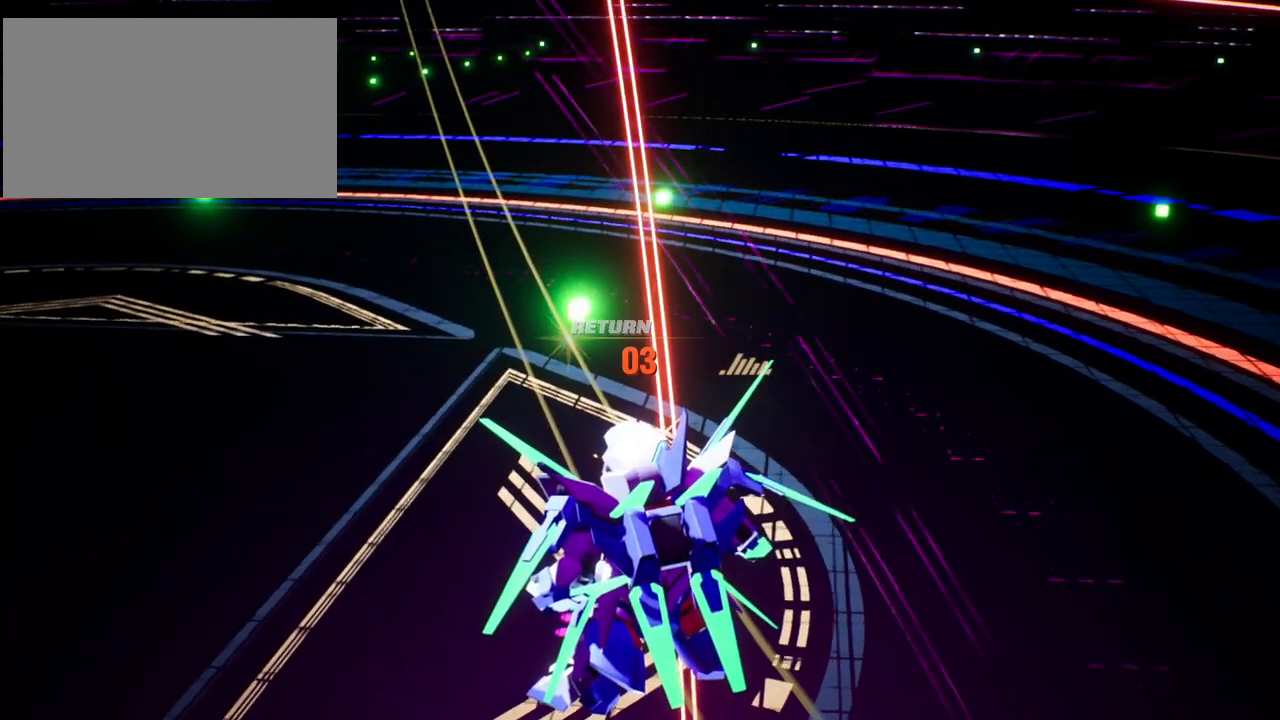
{"keys": [], "mouse": [], "events": [[17, "tab", "down"], [50, "tab", "up"], [100, "alt", "up"]]}
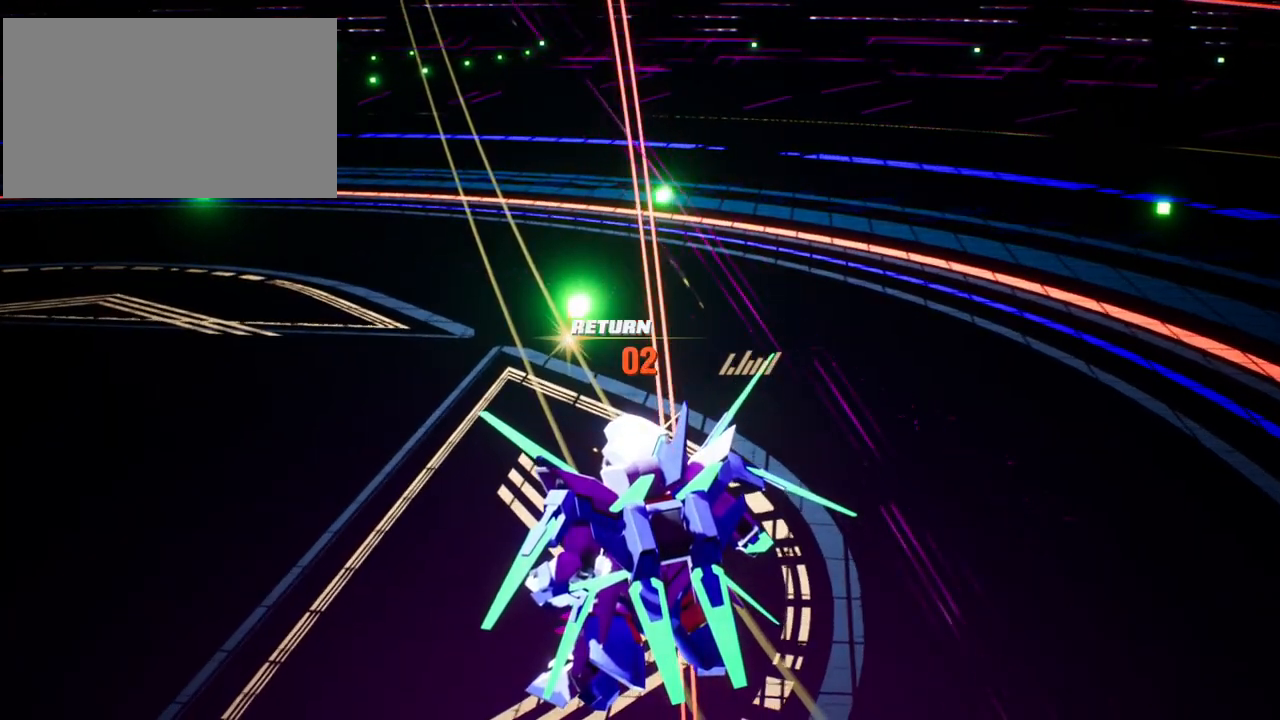
{"keys": [], "mouse": [], "events": []}
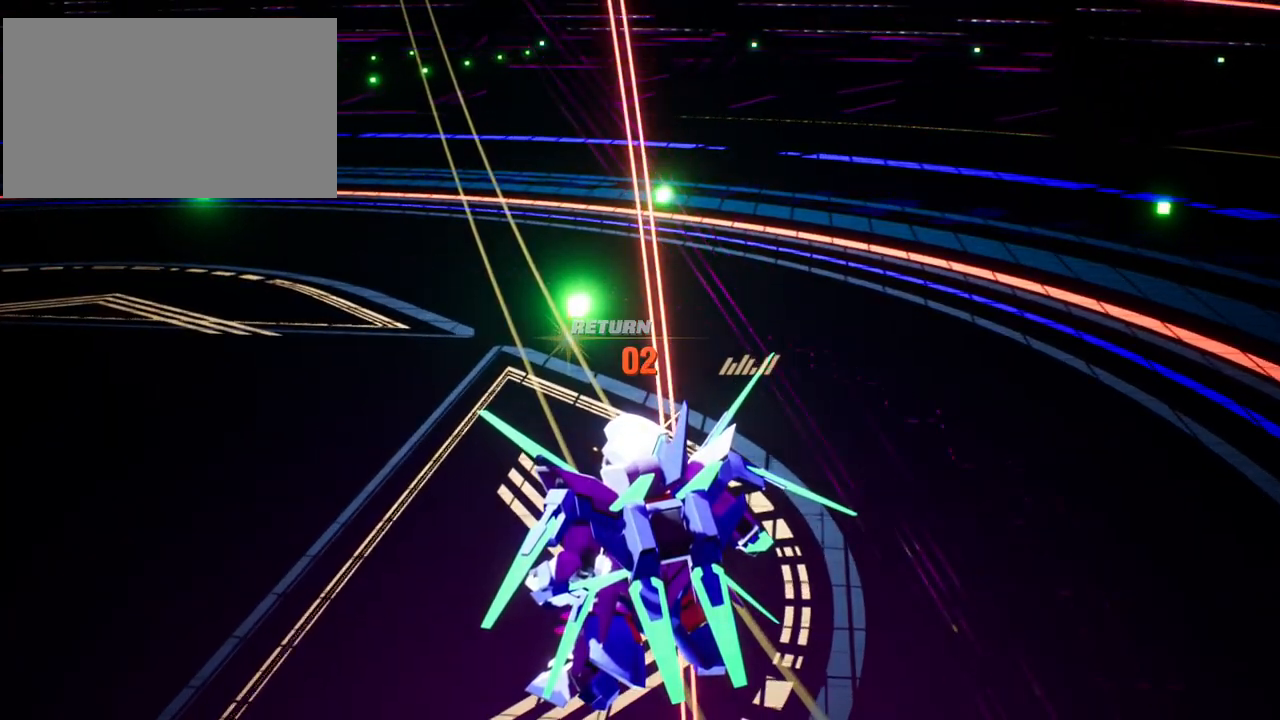
{"keys": [], "mouse": [], "events": []}